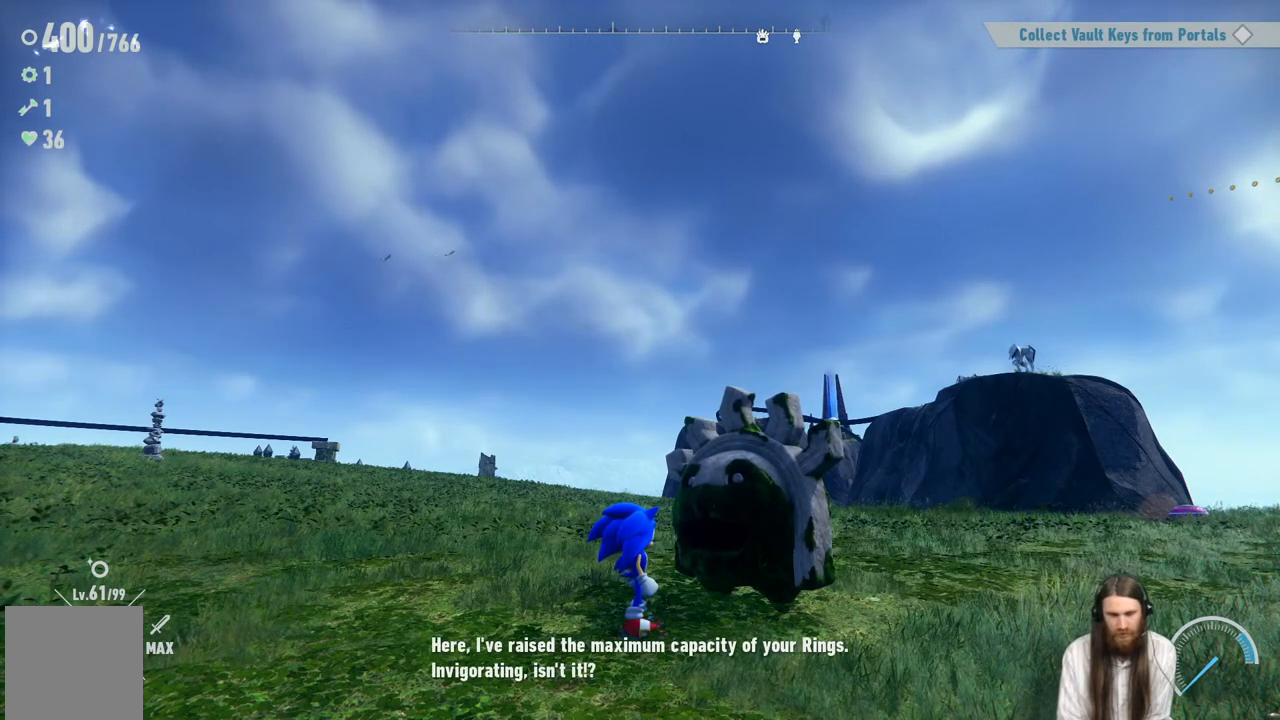
Gameplay with a controller (Xbox layout); each line is a JSON object with the inputs held at the frame after it. "events" lists button and stick changes between this image and that frame as [ms after this image, input, new state], when the widget could be followed in between. Not read: L3 R3.
{"buttons": [], "left_stick": "center", "right_stick": "center", "events": [[100, "A", "down"], [317, "A", "up"]]}
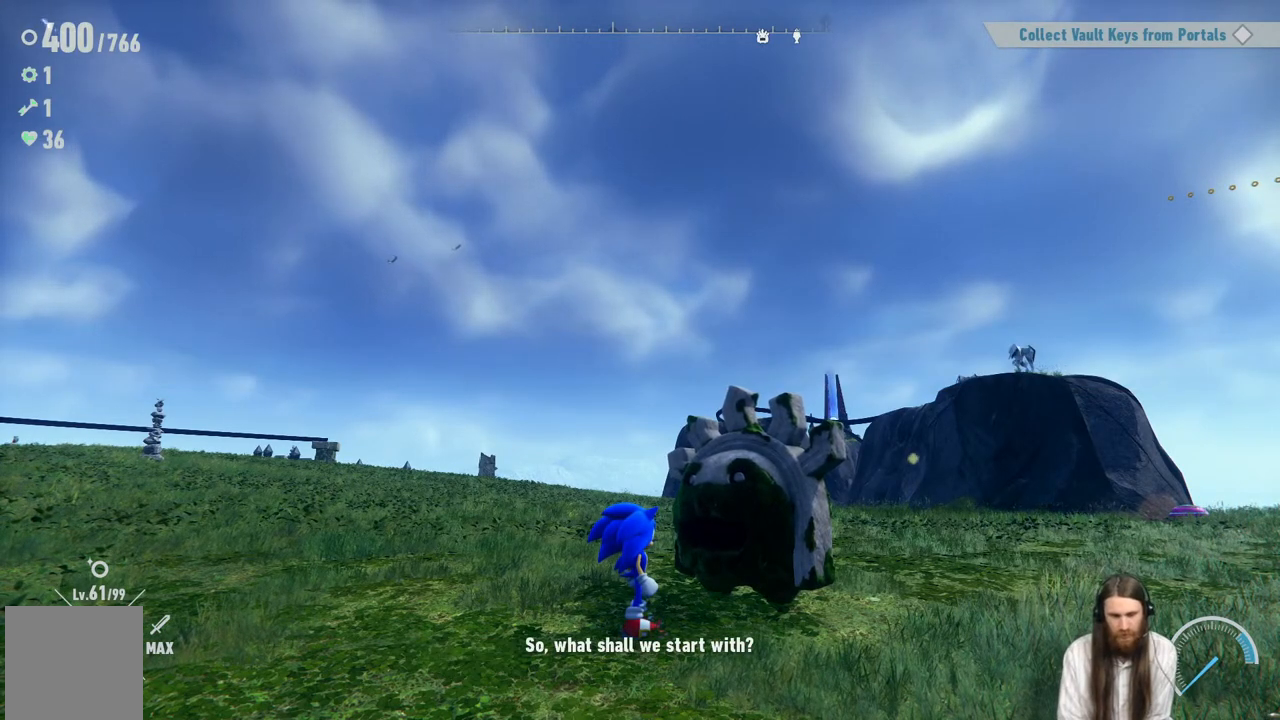
{"buttons": [], "left_stick": "center", "right_stick": "center", "events": []}
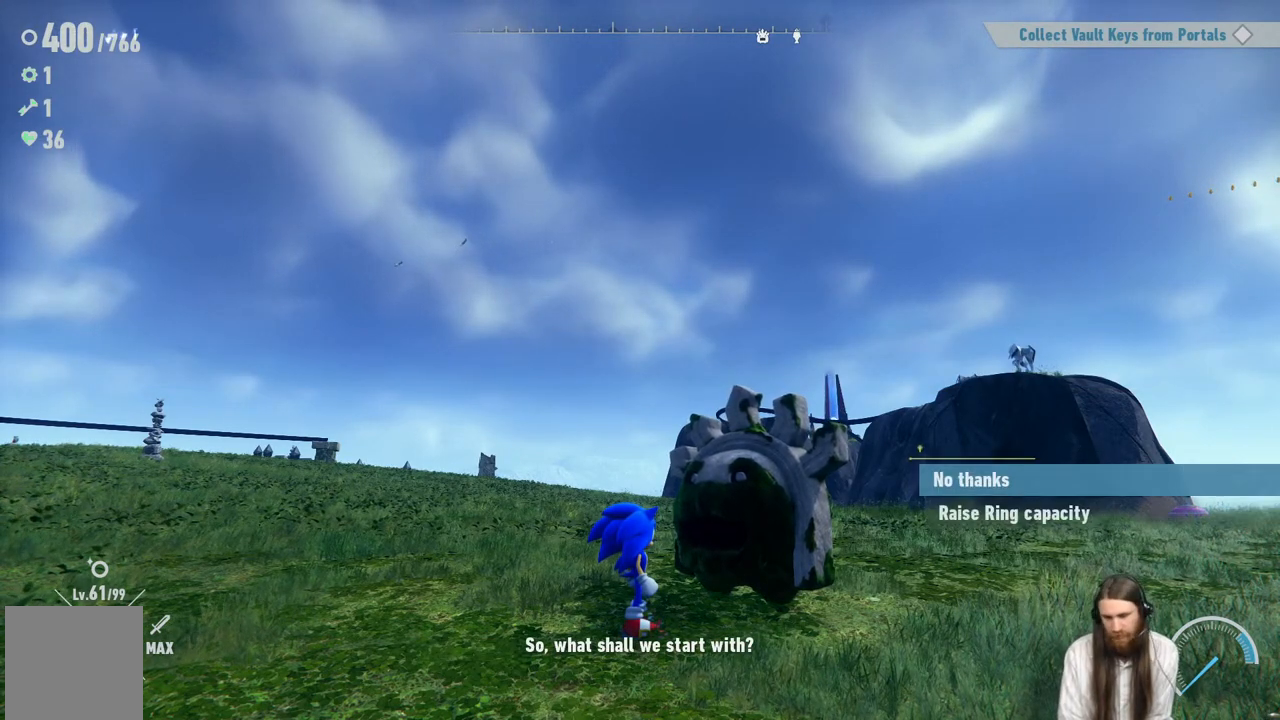
{"buttons": [], "left_stick": "center", "right_stick": "center", "events": []}
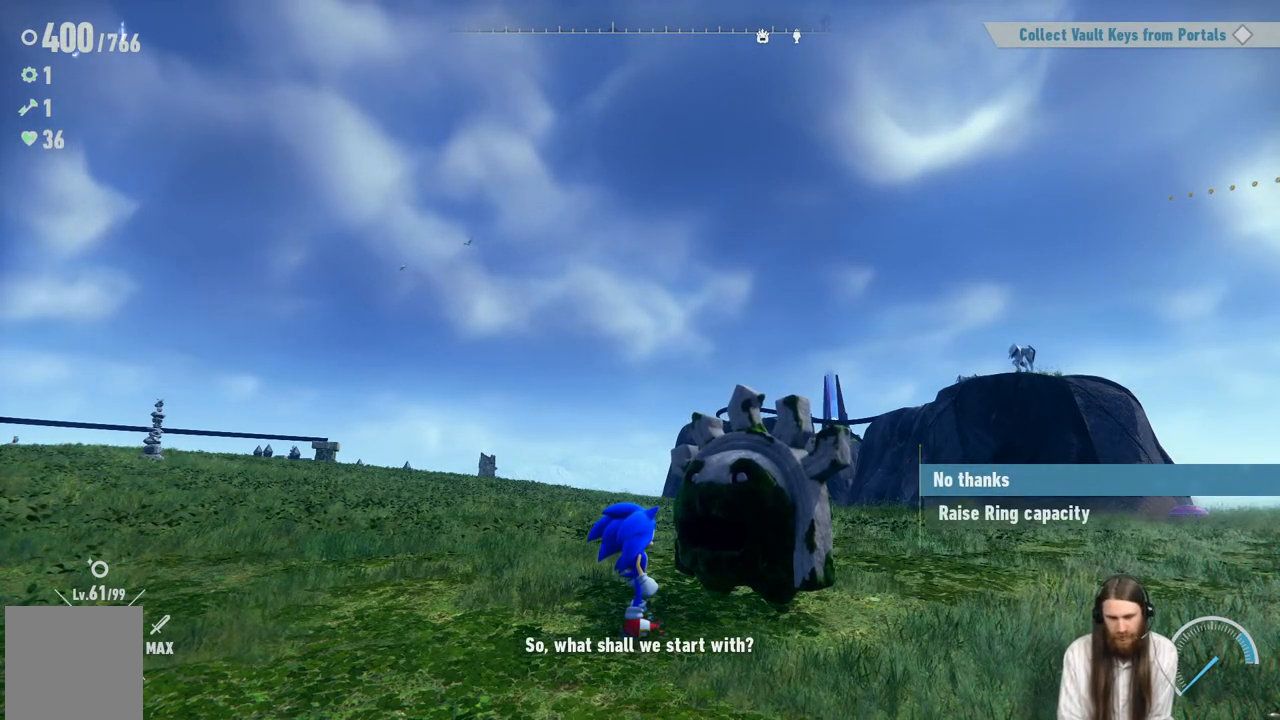
{"buttons": [], "left_stick": "center", "right_stick": "center", "events": [[317, "DPAD_DOWN", "down"], [483, "DPAD_DOWN", "up"]]}
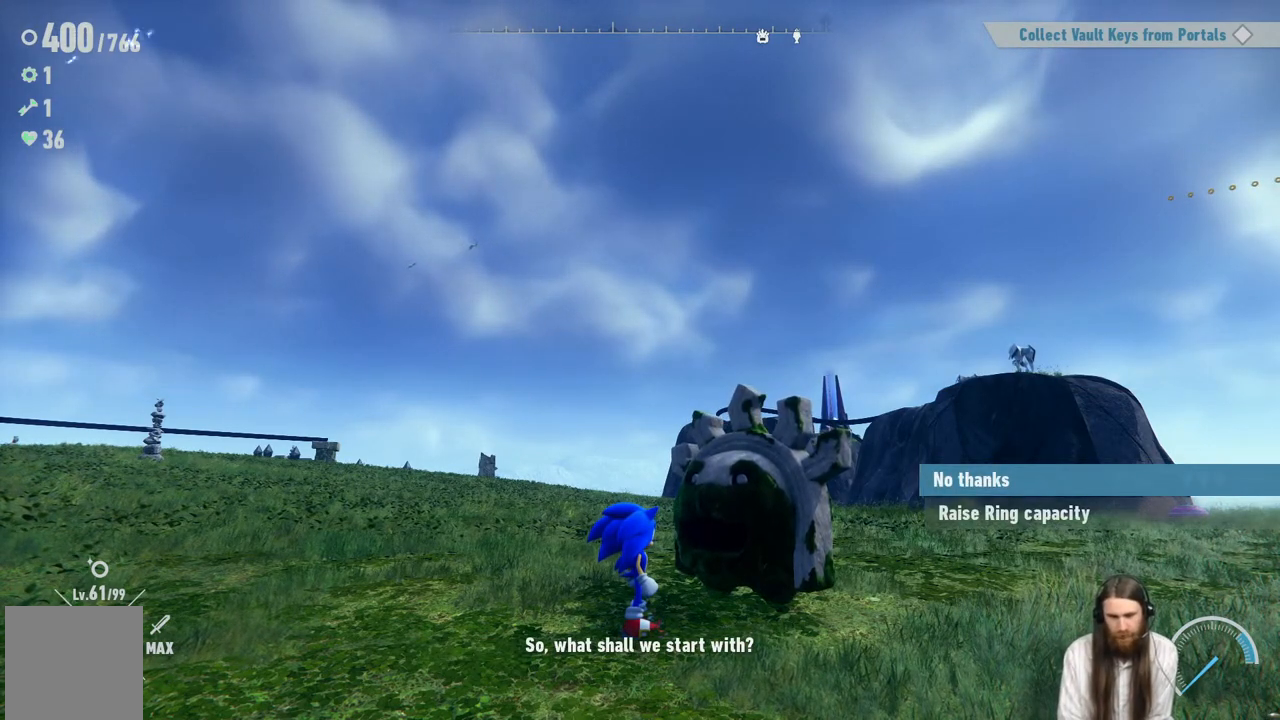
{"buttons": [], "left_stick": "center", "right_stick": "center", "events": [[117, "DPAD_DOWN", "down"], [267, "DPAD_DOWN", "up"]]}
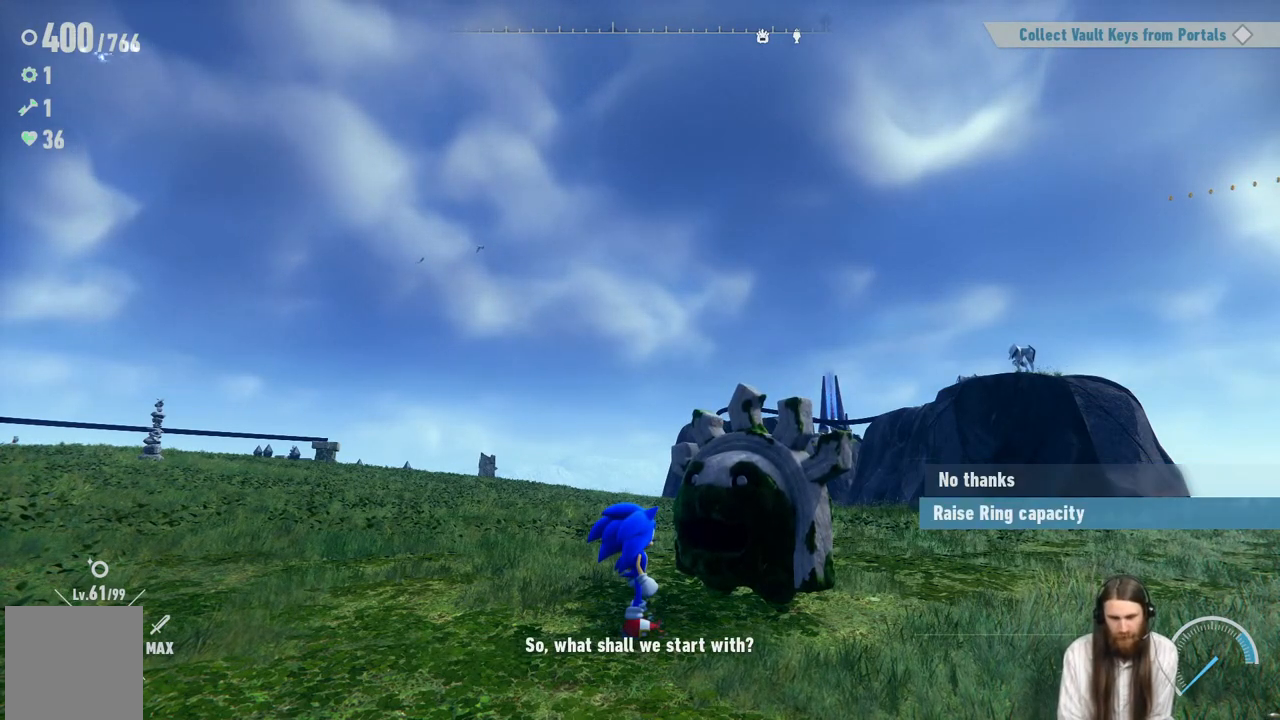
{"buttons": ["A"], "left_stick": "center", "right_stick": "center", "events": [[350, "A", "down"]]}
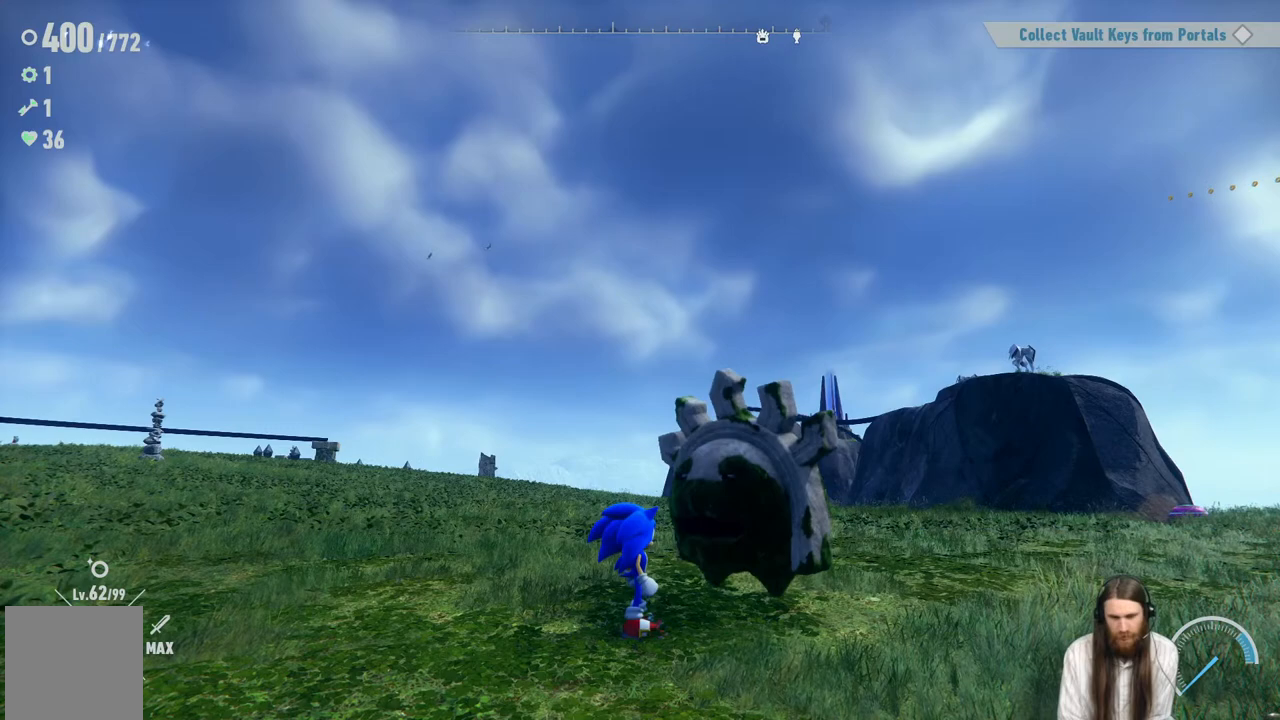
{"buttons": [], "left_stick": "center", "right_stick": "center", "events": [[83, "A", "up"]]}